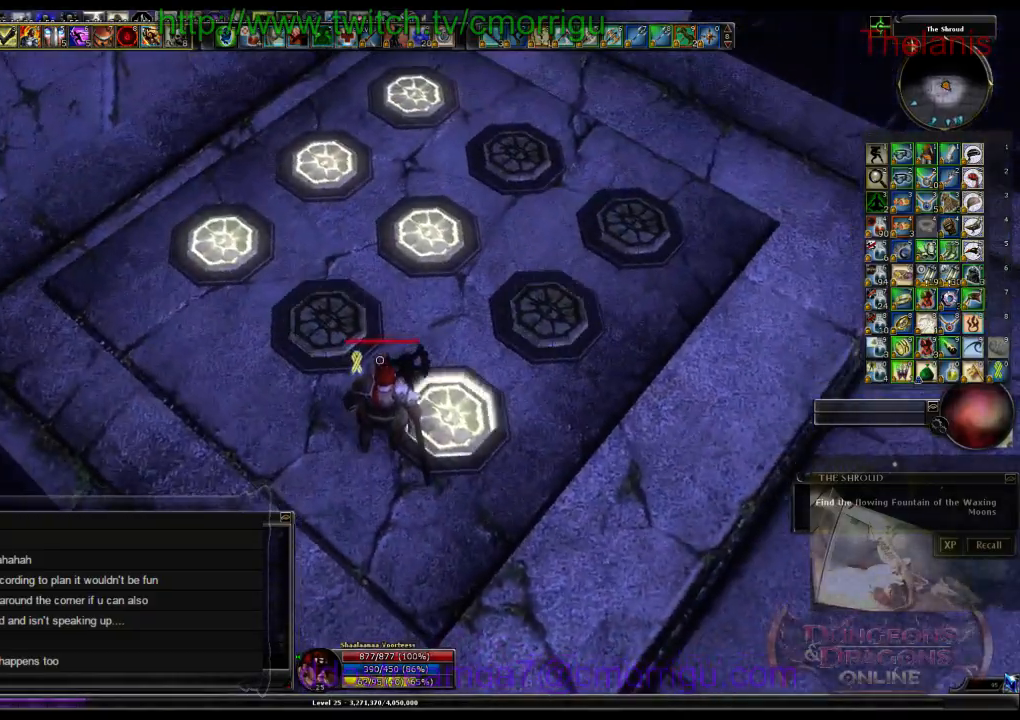
Gameplay with keyboard; each line is a JSON object with the keys held at the frame after it. "events" lists presses ("down") and releases ("up") of ".", "/", "0", "1", "2", "3", "4", "5", "6", "7", "8", "9", "a", "b", "backslash", "c", "caps_lock", "comma", "ctrl_l", "ctrl_r", "d", "e", "equals", "escape", "f", "f1", "f10", "f11", "f12", "f2", "f3", "f4", "f5", "f6", "f7", "f8", "f9", "g", "h", "i", "j", "k", "l", "lbracket", "m", "minus", "n", "o", "p", "q", "quote", "r", "rbracket", "return", "s", "semicolon", "shift_l", "shift_r", "space", "t", "tab", "tilde", "u", "v", "w", "x", "y" and "z" between this image and that frame as [ms after this image, input, new state], when the widget could be followed in between. No other keys are recorded. Mouse input is not recorded. Not read: backspace.
{"keys": ["w"], "events": [[300, "w", "down"]]}
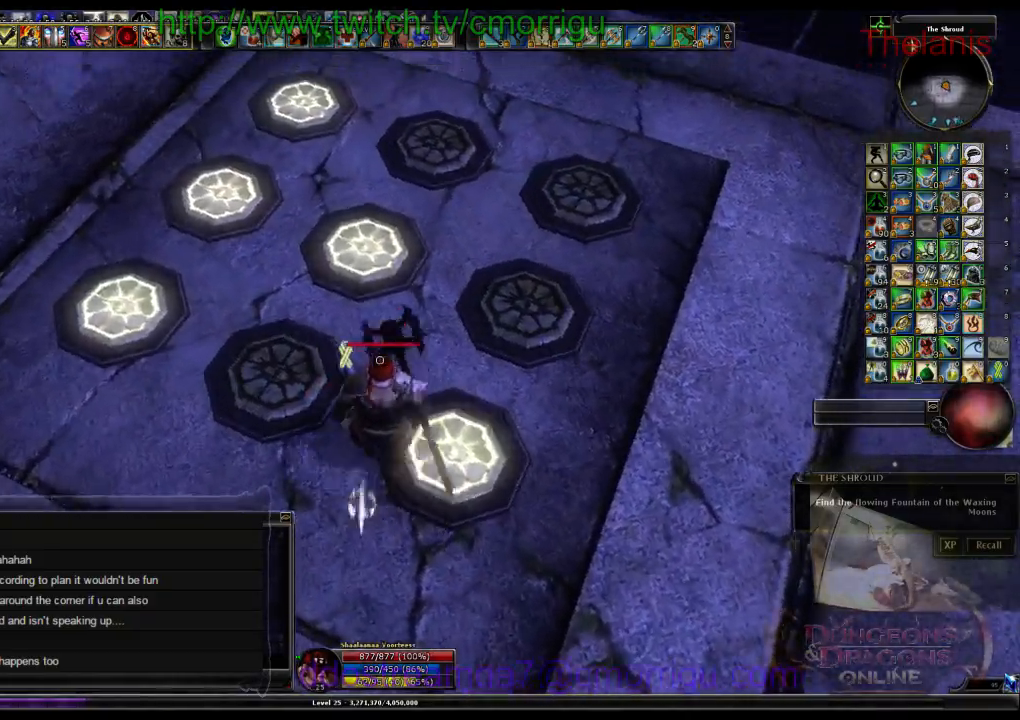
{"keys": [], "events": [[200, "w", "up"]]}
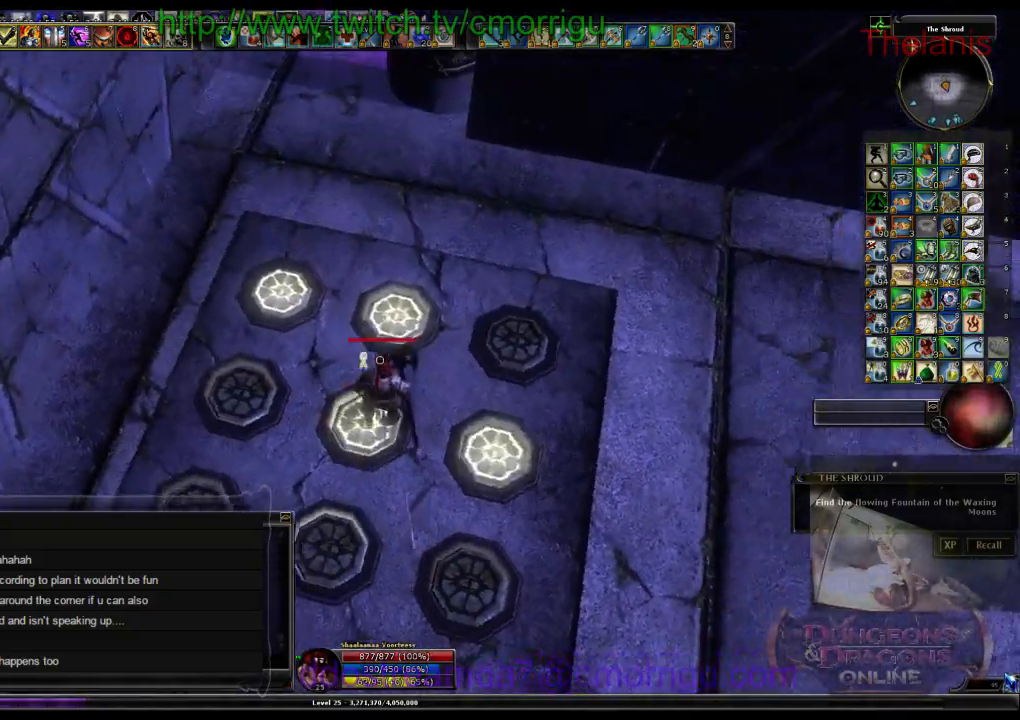
{"keys": ["w"], "events": [[100, "w", "down"]]}
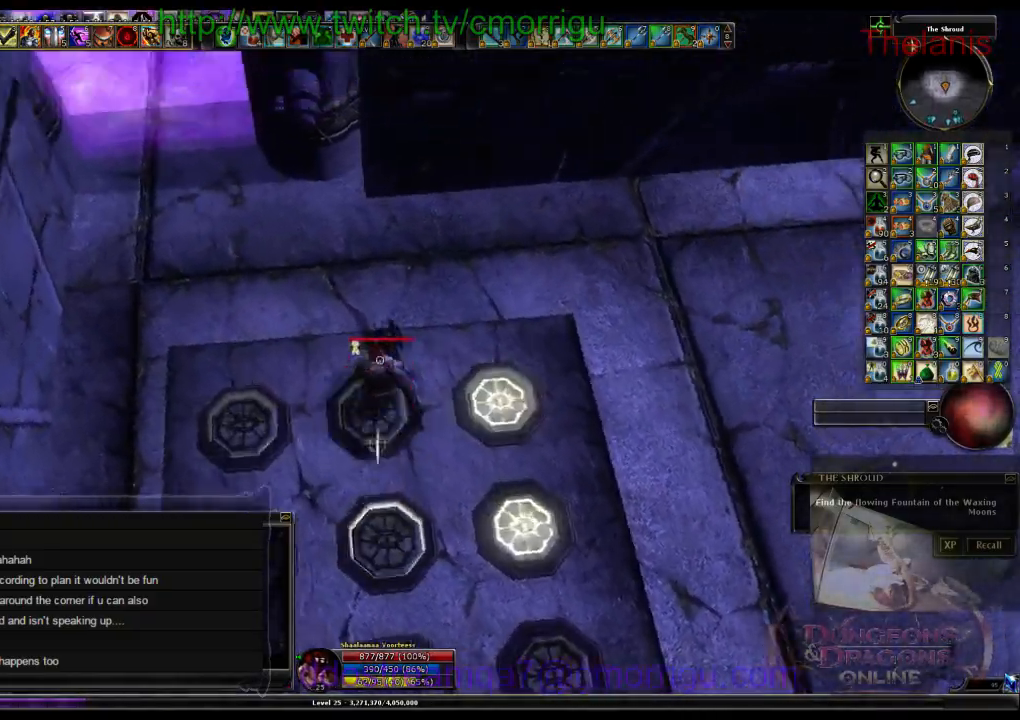
{"keys": [], "events": [[100, "w", "up"]]}
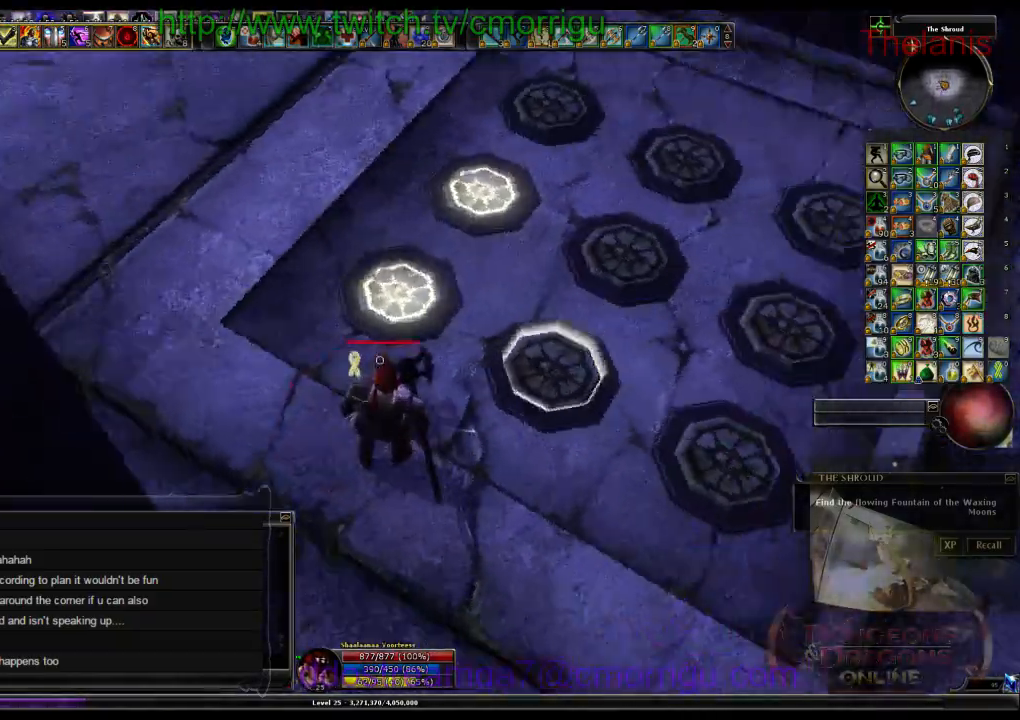
{"keys": ["d"], "events": [[500, "d", "down"]]}
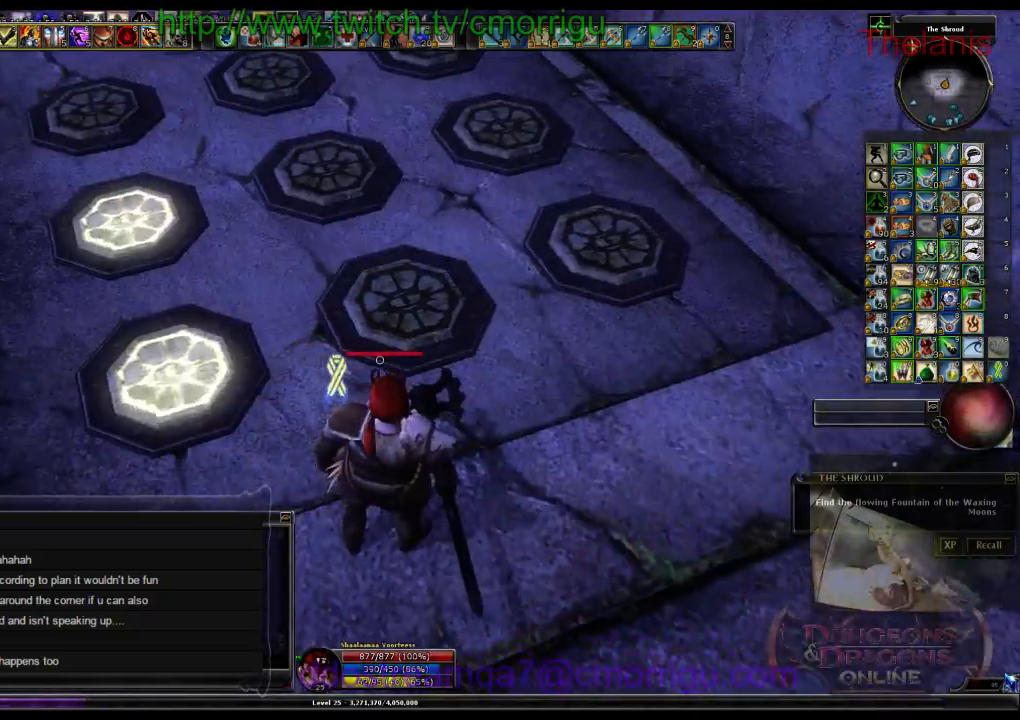
{"keys": [], "events": [[300, "d", "up"]]}
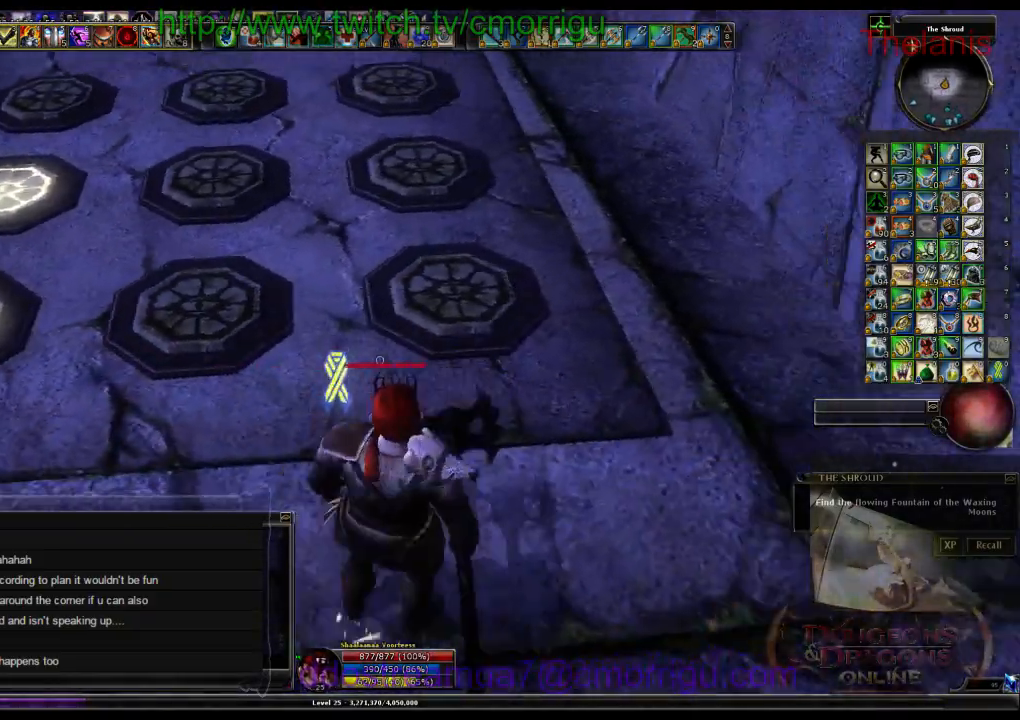
{"keys": []}
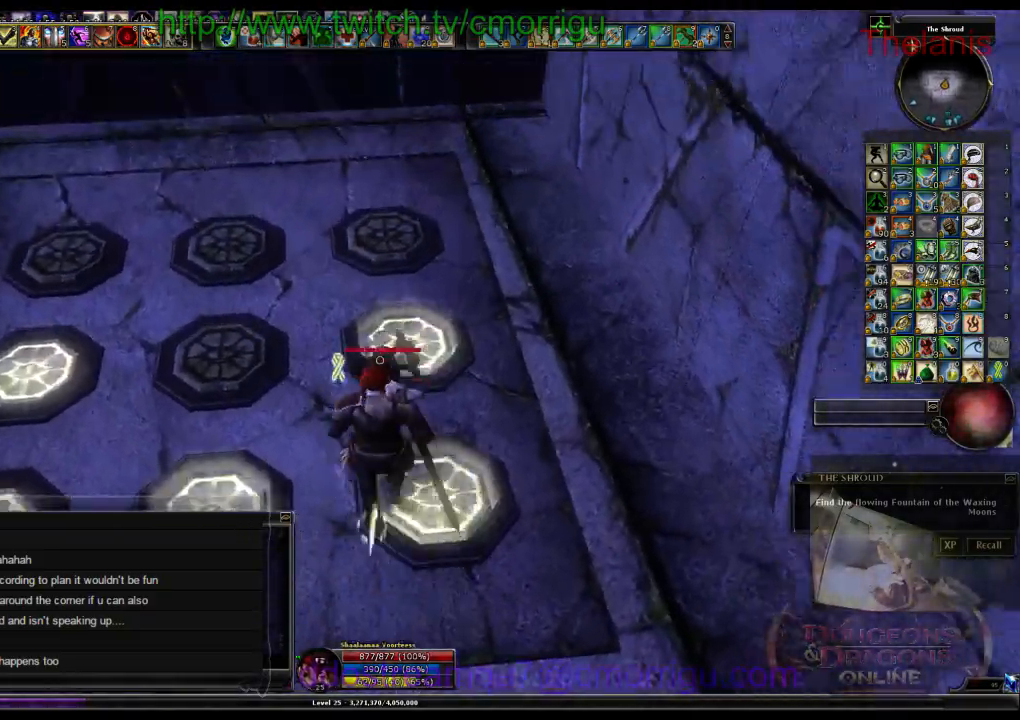
{"keys": [], "events": []}
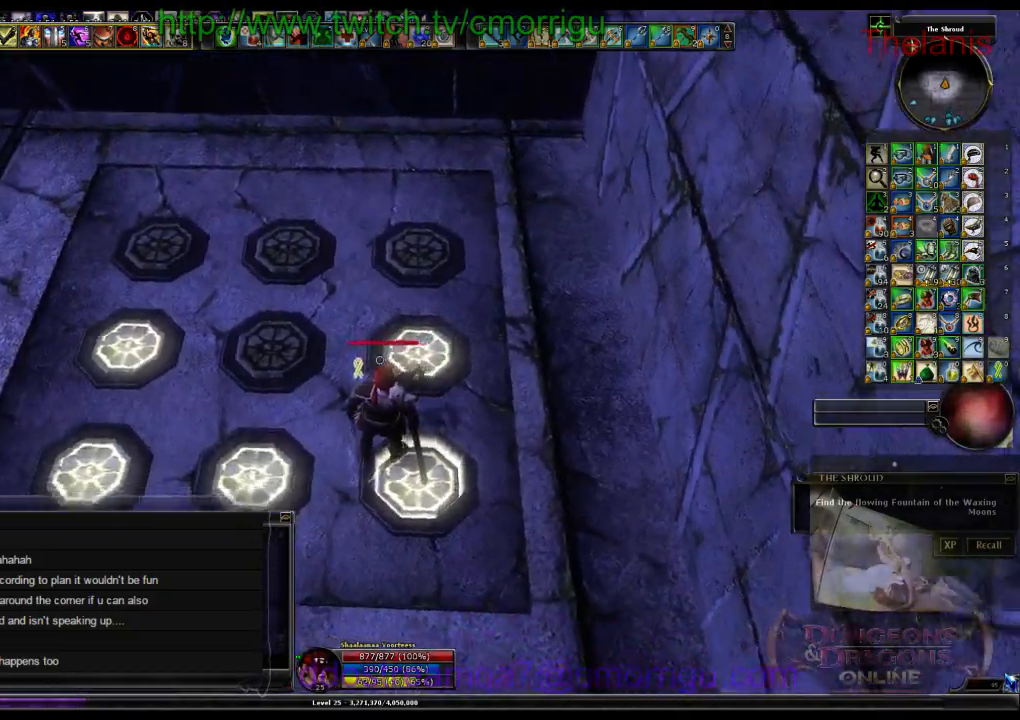
{"keys": [], "events": []}
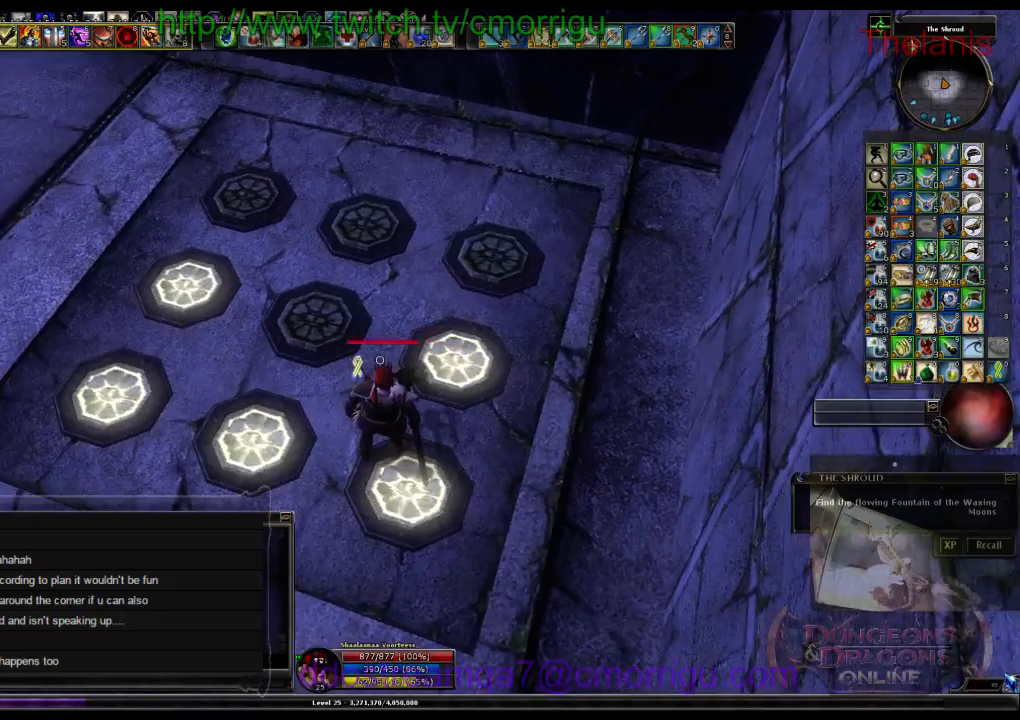
{"keys": ["space", "w"], "events": [[200, "space", "down"], [200, "w", "down"]]}
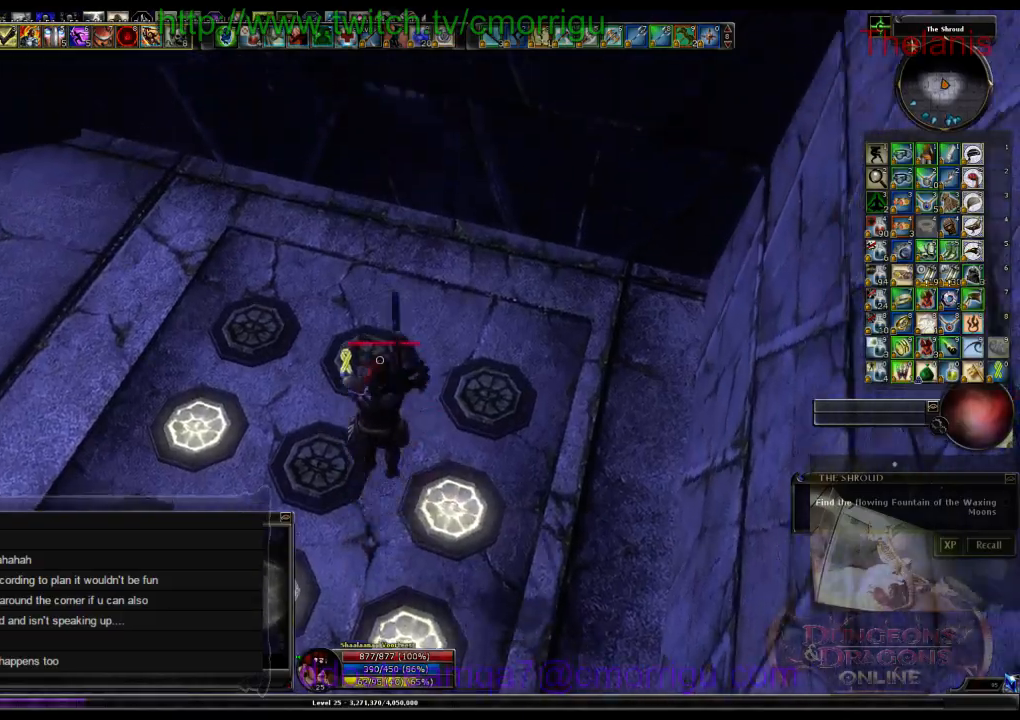
{"keys": [], "events": [[100, "space", "up"], [433, "w", "up"]]}
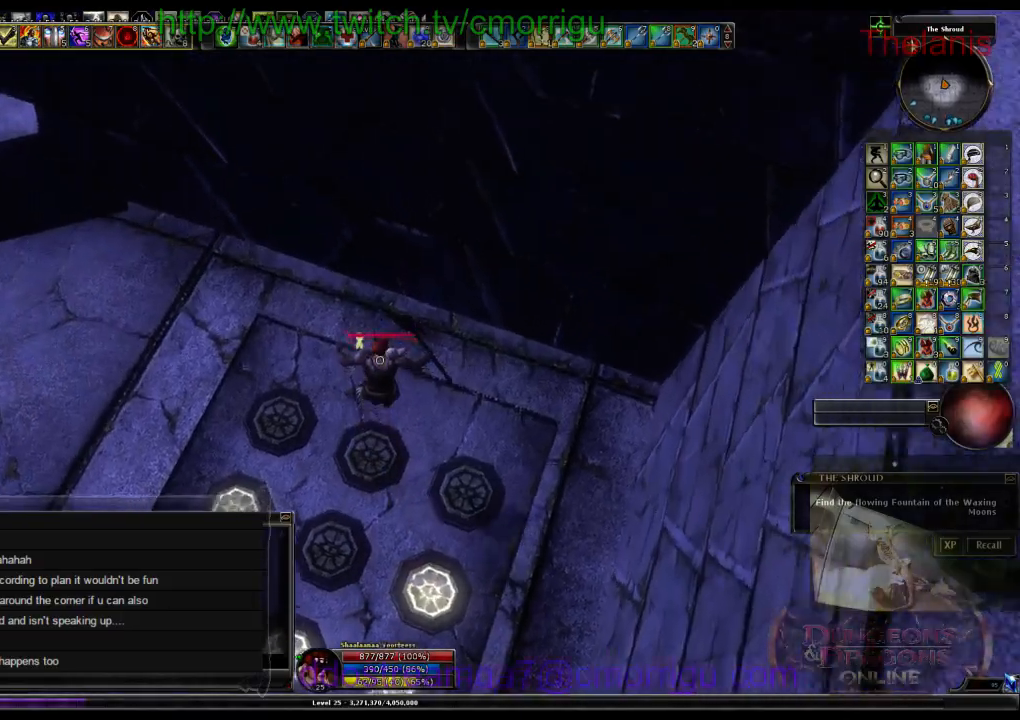
{"keys": [], "events": []}
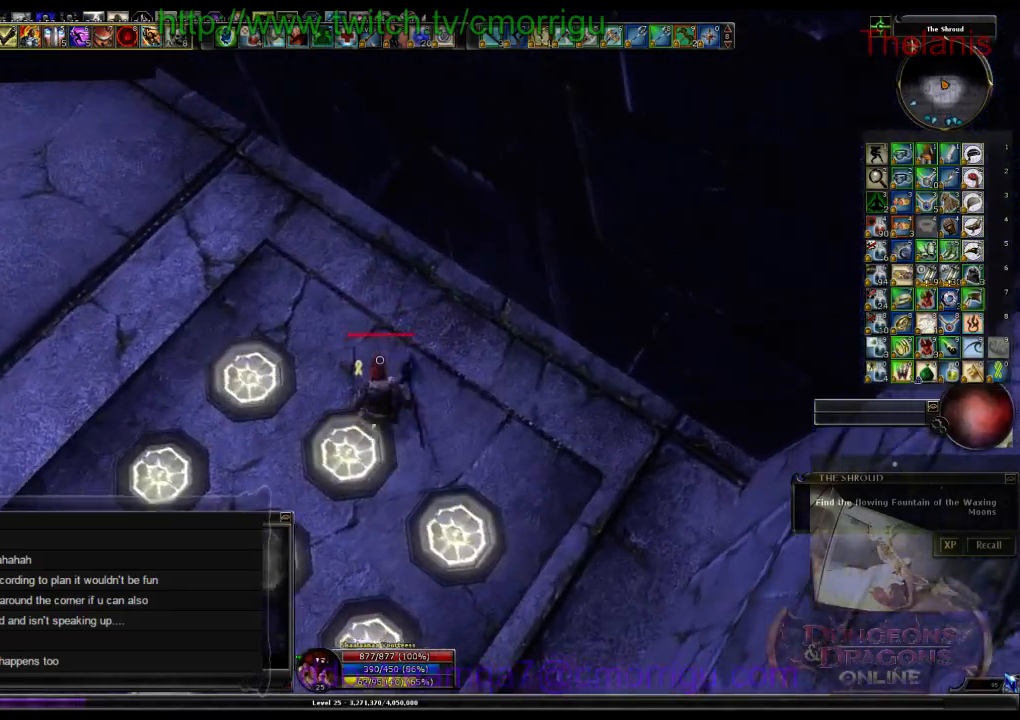
{"keys": [], "events": []}
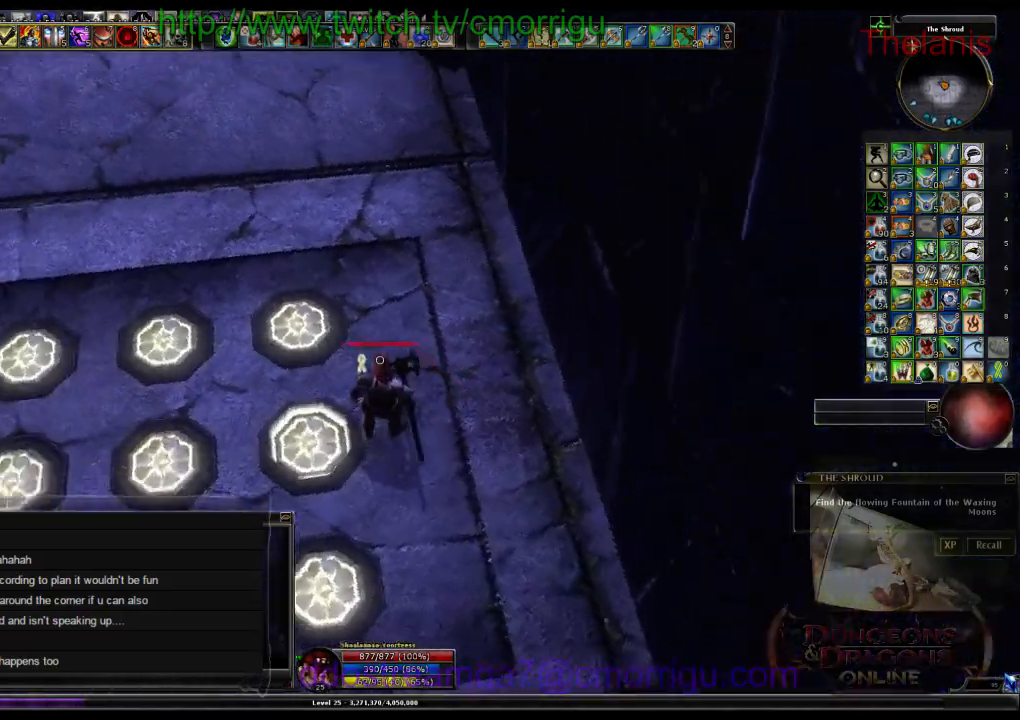
{"keys": []}
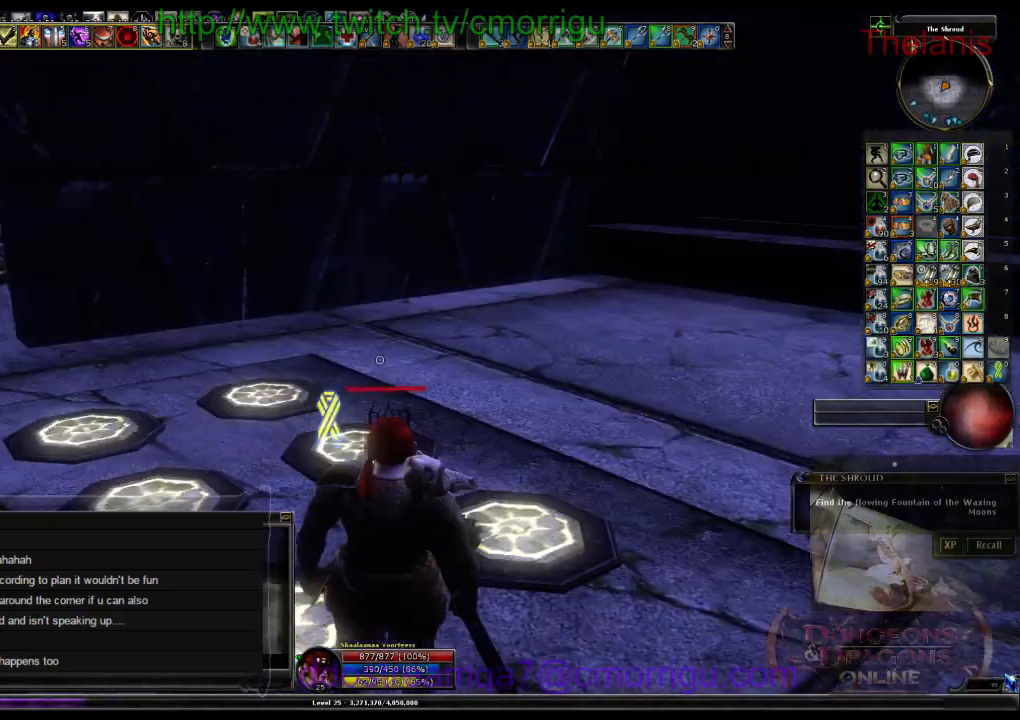
{"keys": [], "events": []}
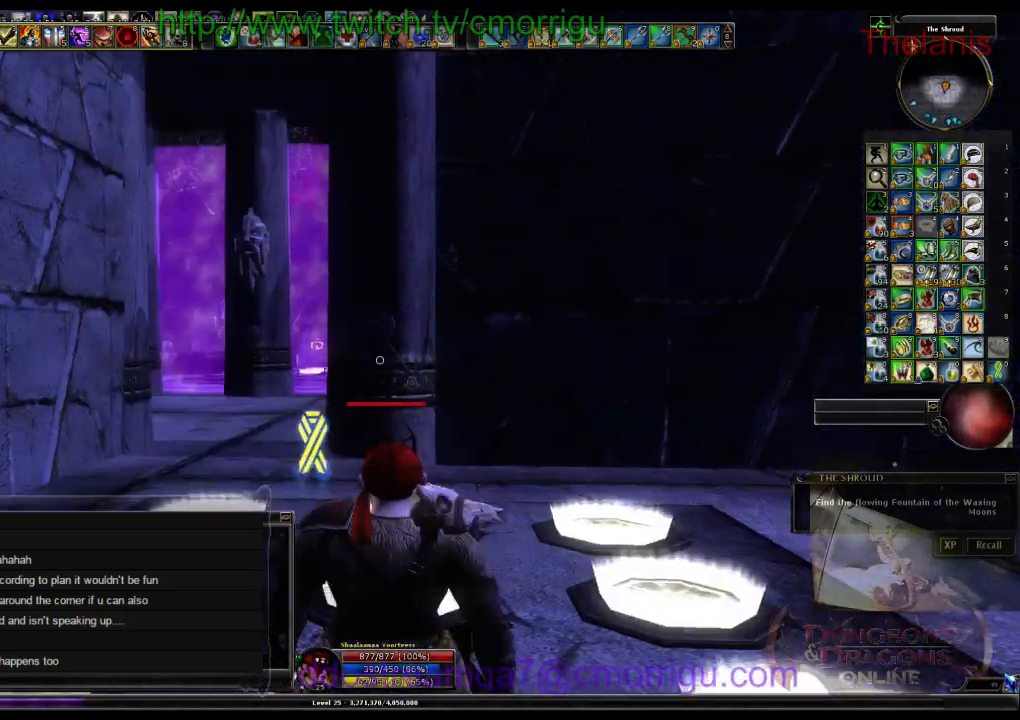
{"keys": ["w"], "events": [[233, "w", "down"]]}
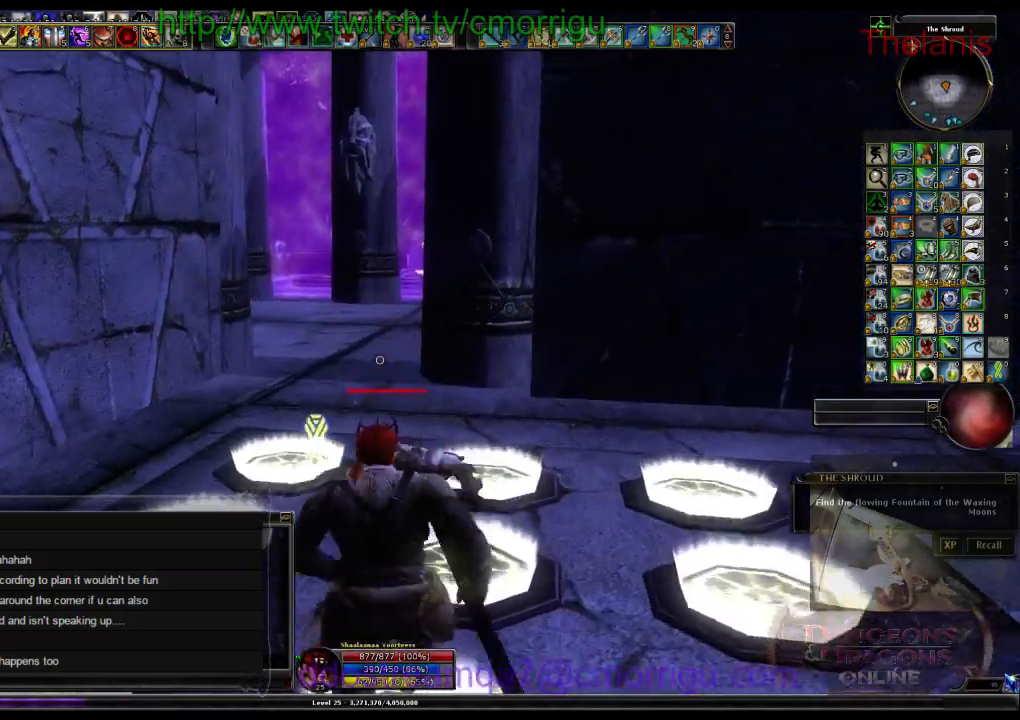
{"keys": ["w"], "events": []}
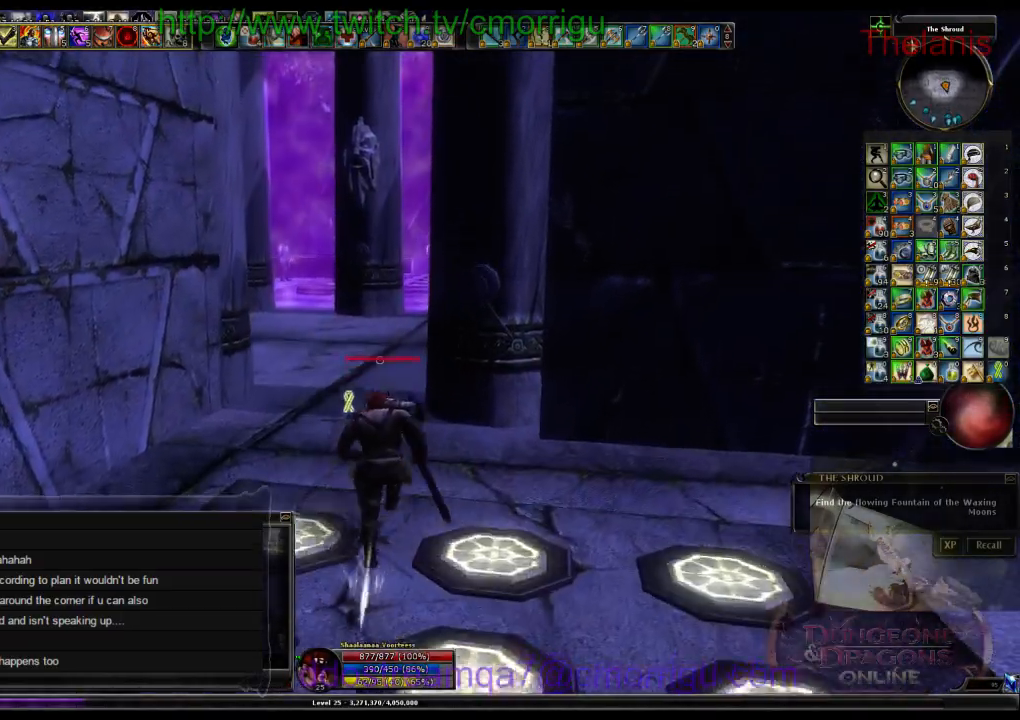
{"keys": ["w"], "events": []}
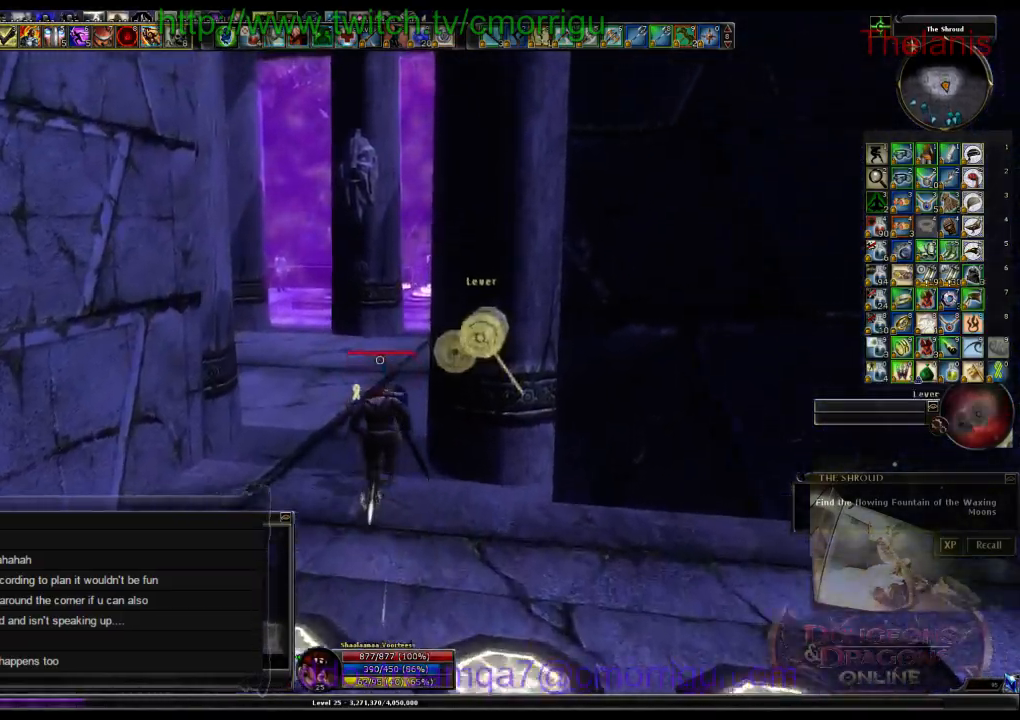
{"keys": ["w"], "events": []}
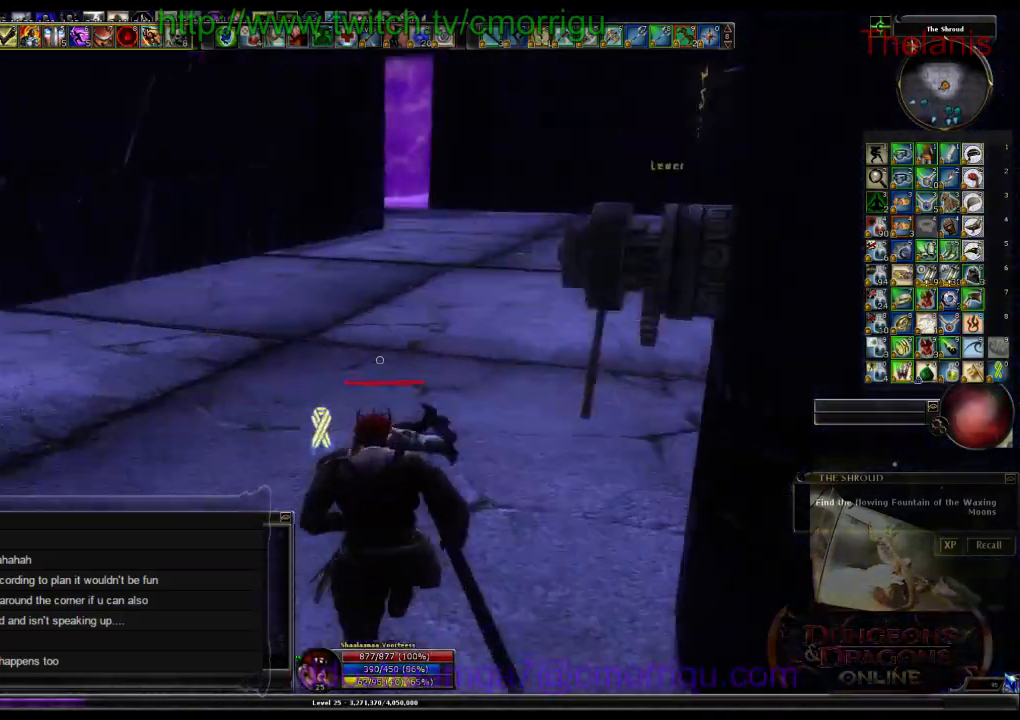
{"keys": ["w"], "events": []}
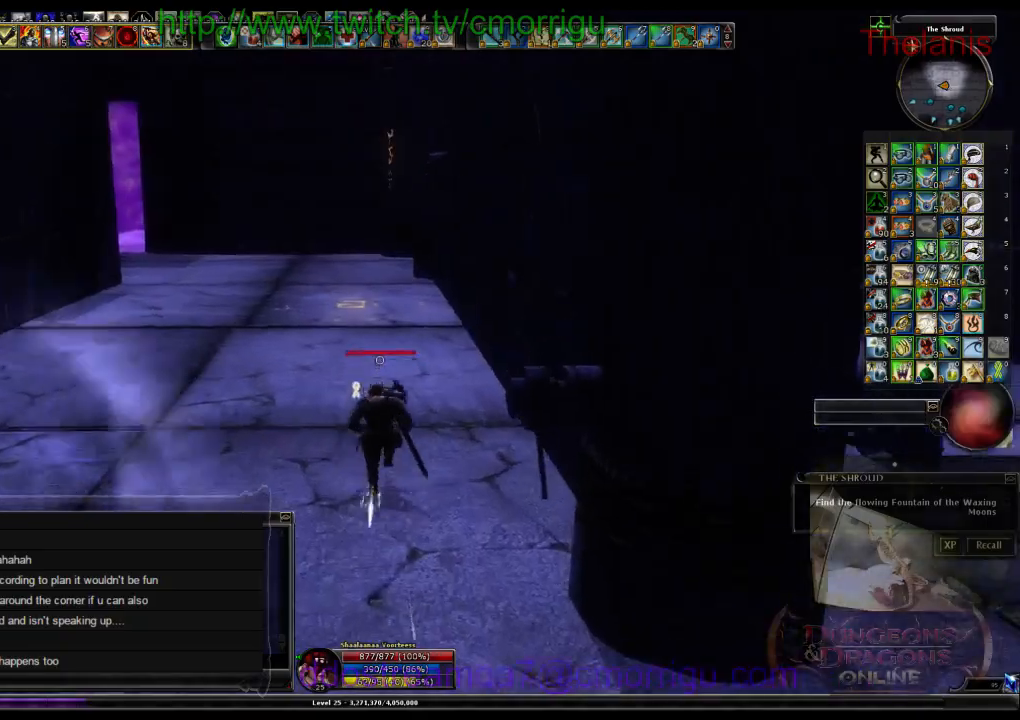
{"keys": ["w"], "events": []}
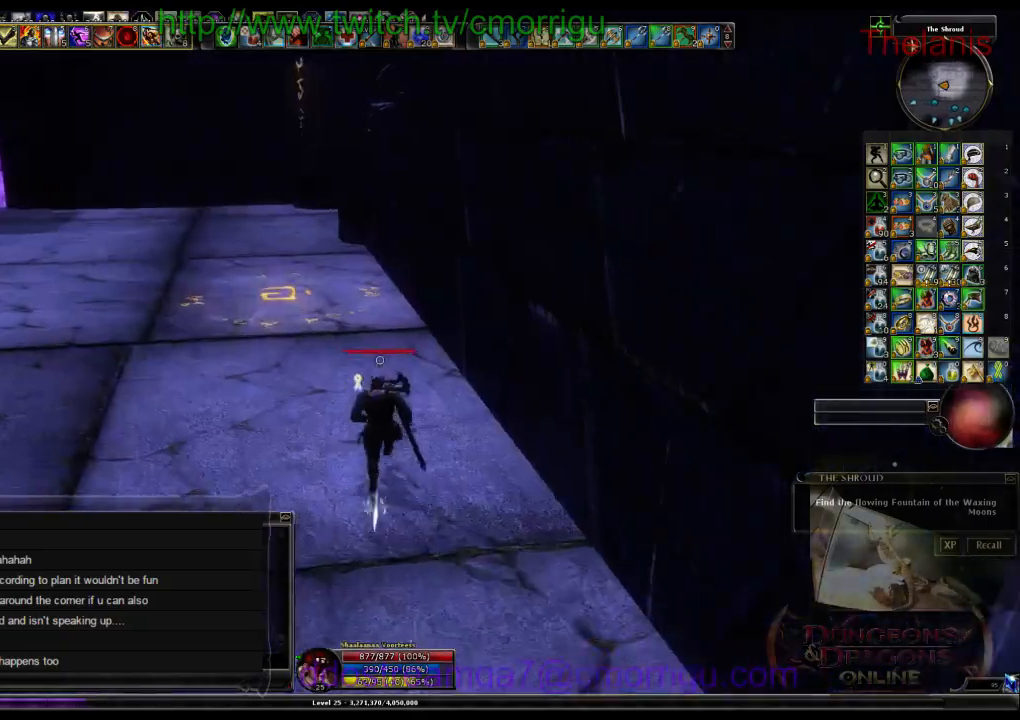
{"keys": ["w"], "events": []}
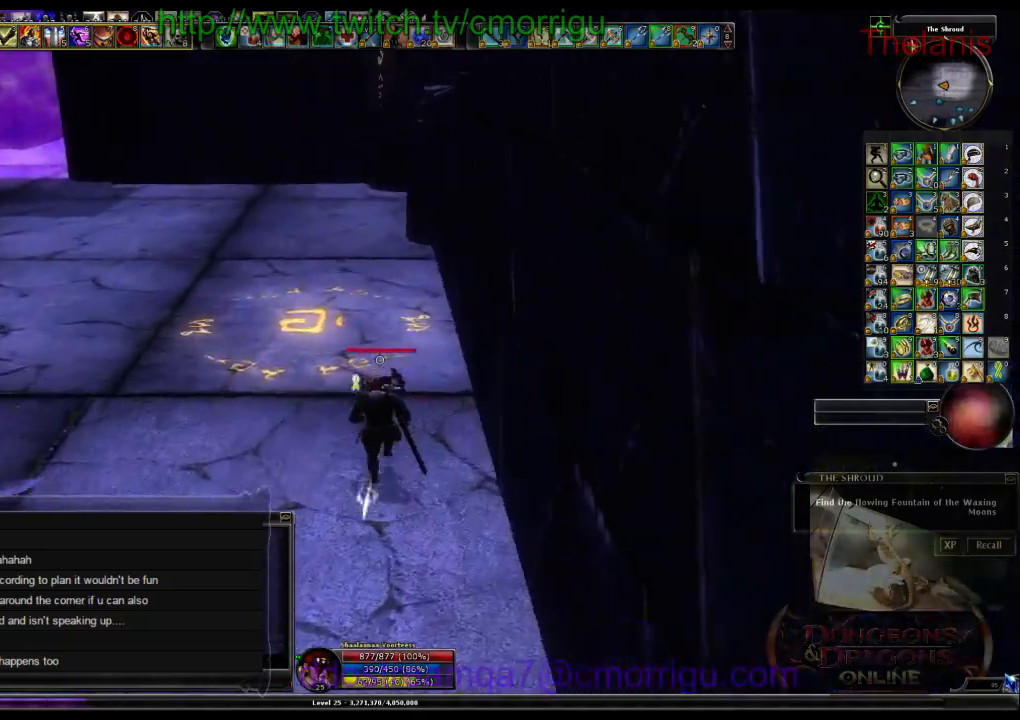
{"keys": ["space", "w"], "events": [[100, "space", "down"]]}
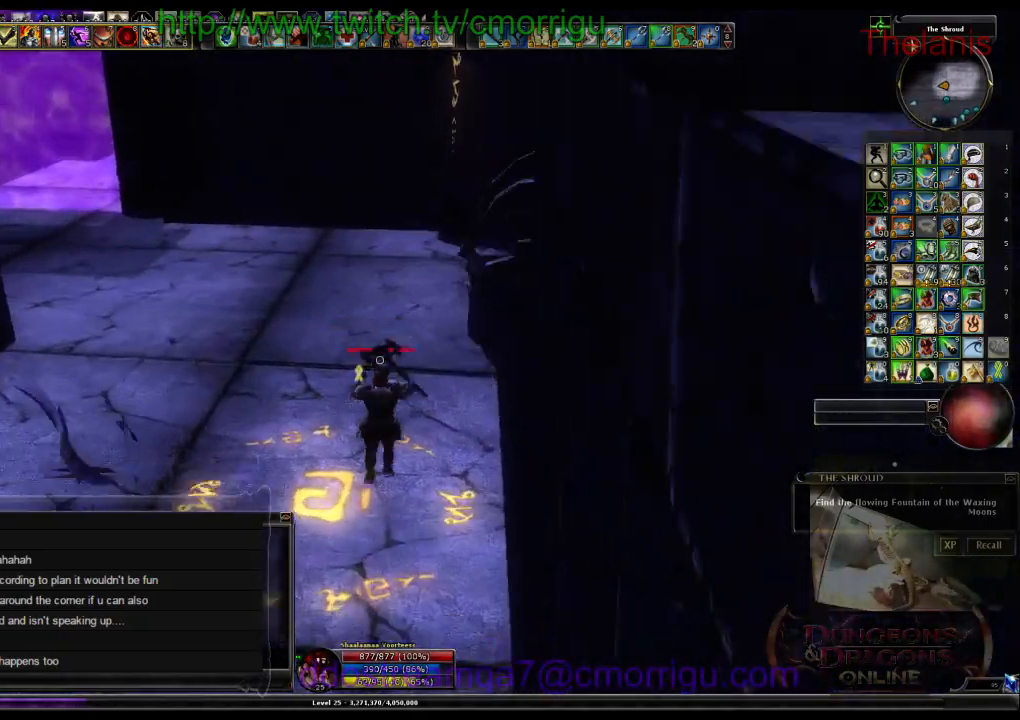
{"keys": ["w"], "events": [[433, "space", "up"]]}
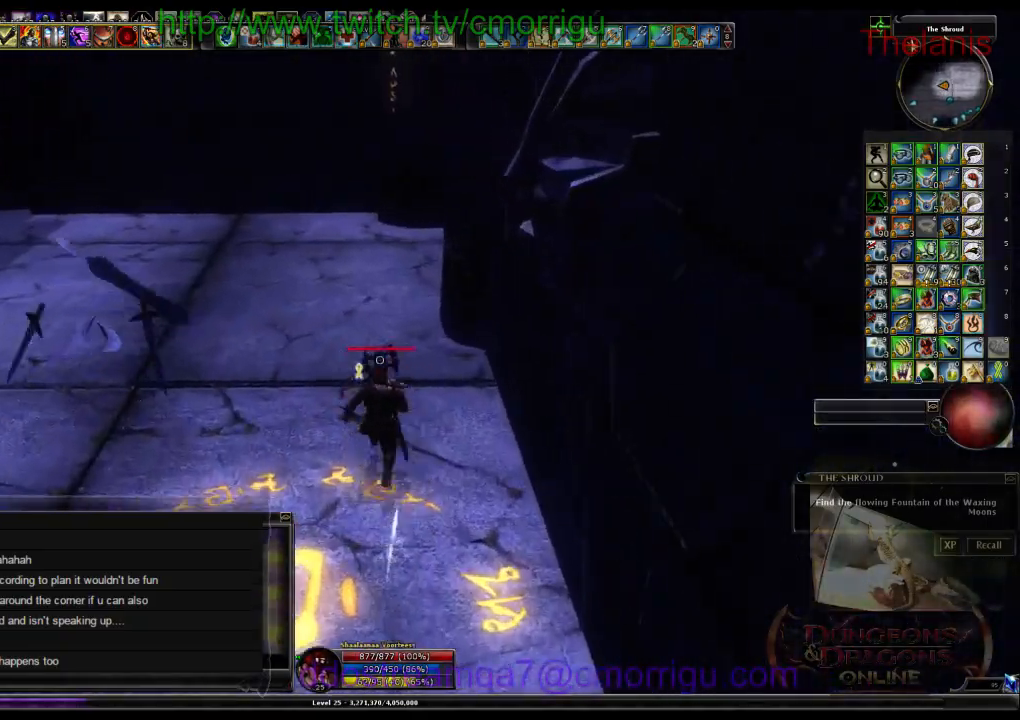
{"keys": ["w"], "events": []}
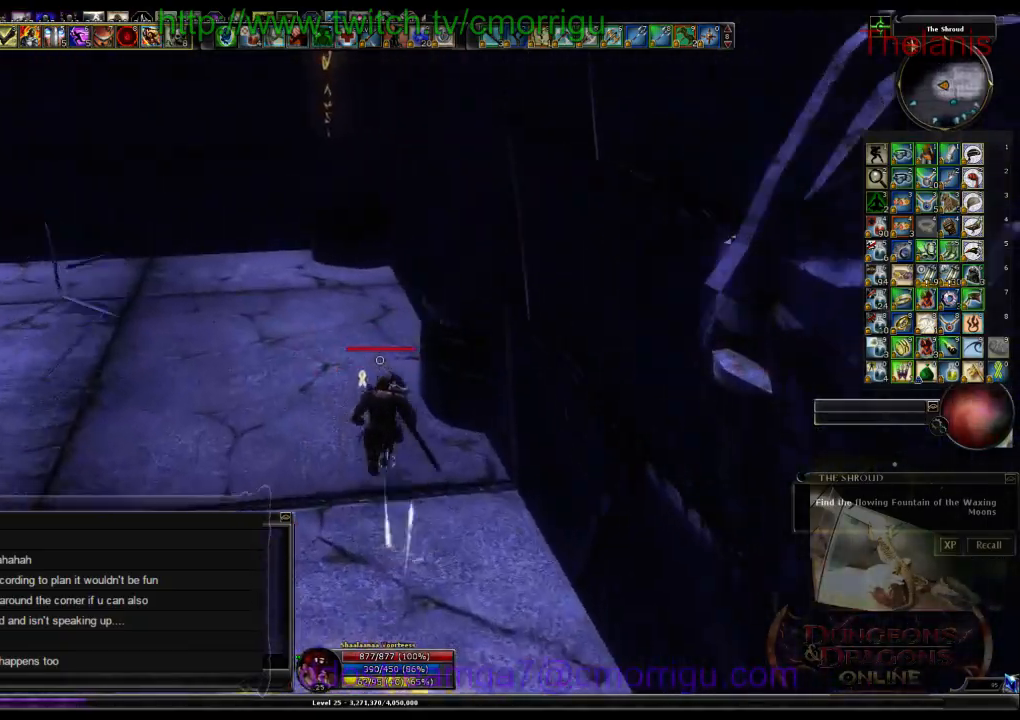
{"keys": ["w"], "events": []}
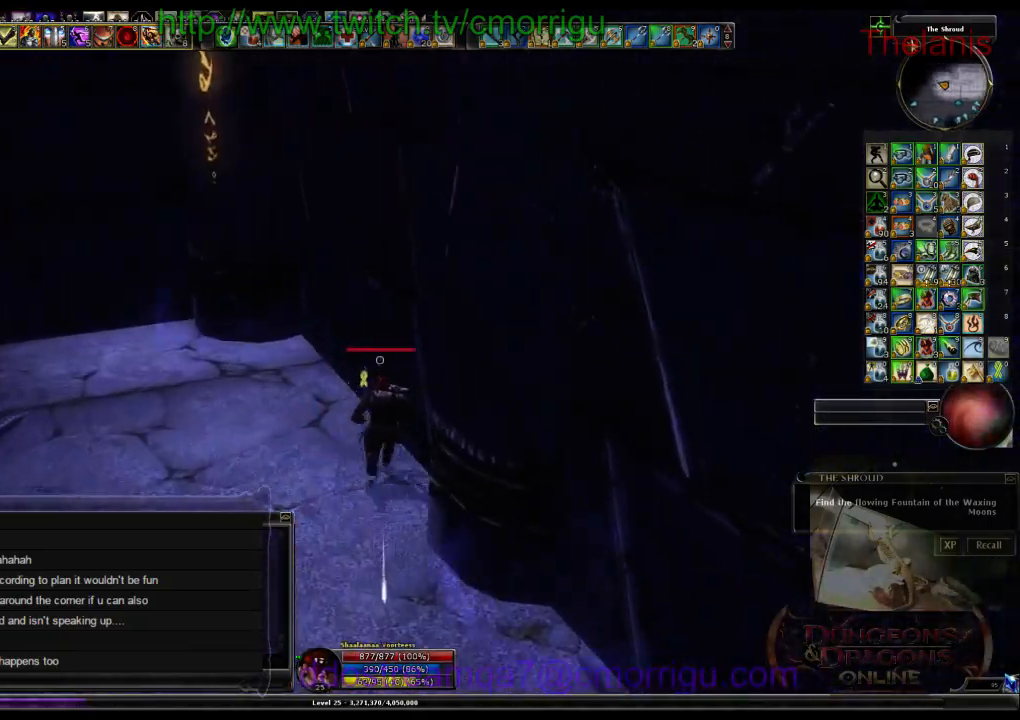
{"keys": ["d", "w"], "events": [[367, "d", "down"]]}
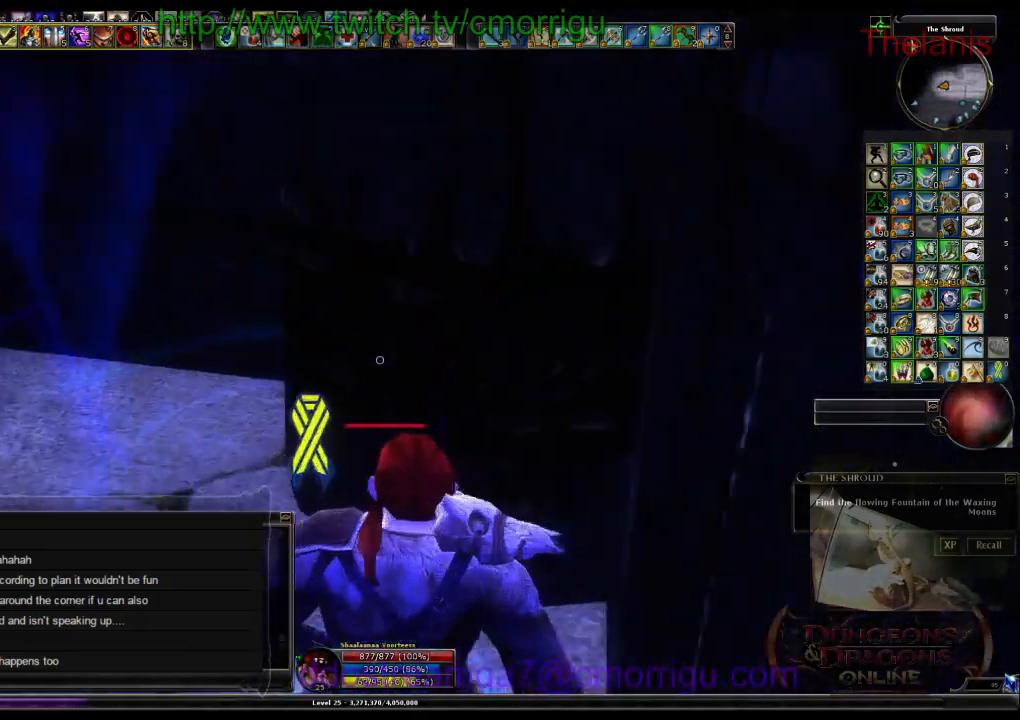
{"keys": [], "events": [[300, "w", "up"], [367, "d", "up"]]}
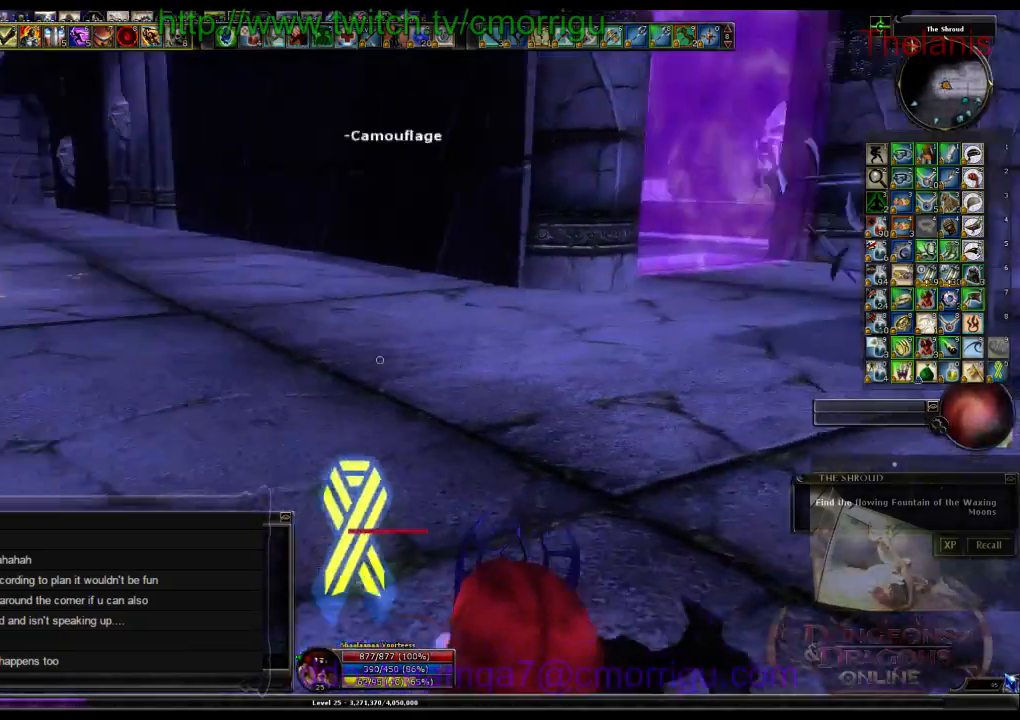
{"keys": ["w"], "events": [[433, "w", "down"]]}
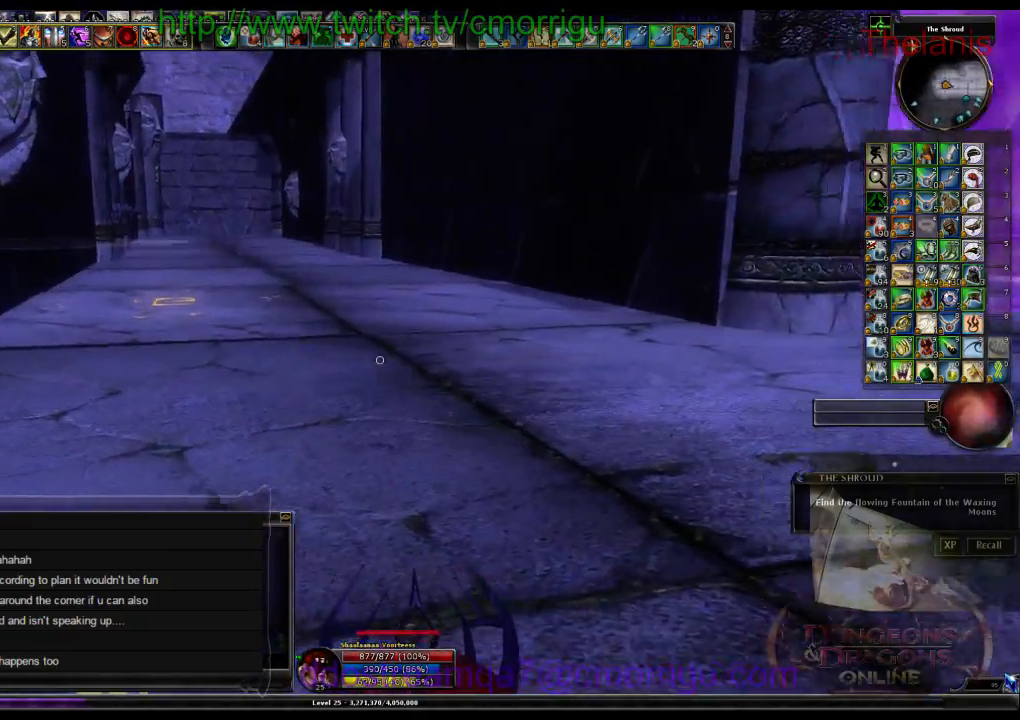
{"keys": ["w"], "events": []}